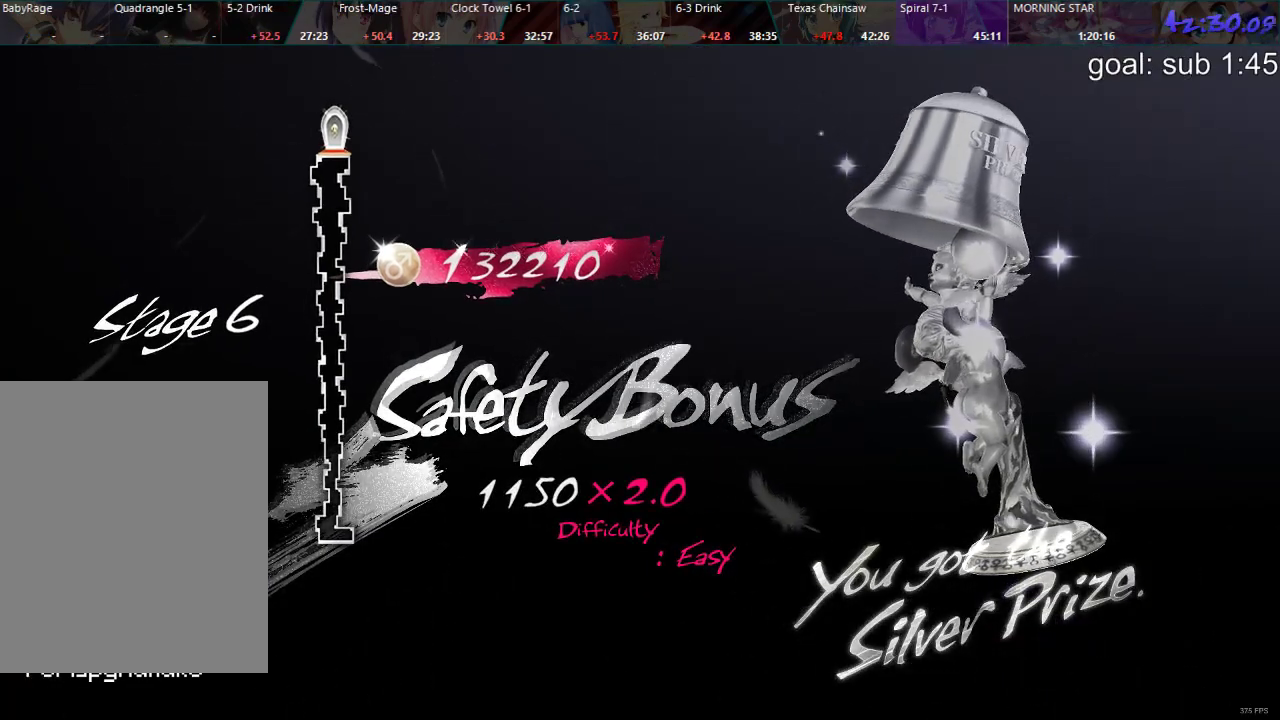
Gameplay with a controller (PlayStation layout); each line is a JSON object with the inputs held at the frame after it. "events" lists button and stick changes between this image and that frame as [ms after this image, input, new state], when the widget could be followed in between.
{"buttons": [], "left_stick": "center", "right_stick": "center", "events": [[233, "CIRCLE", "down"], [267, "CIRCLE", "up"], [317, "CIRCLE", "down"], [350, "CIRCLE", "up"], [417, "CIRCLE", "down"], [450, "CIRCLE", "up"]]}
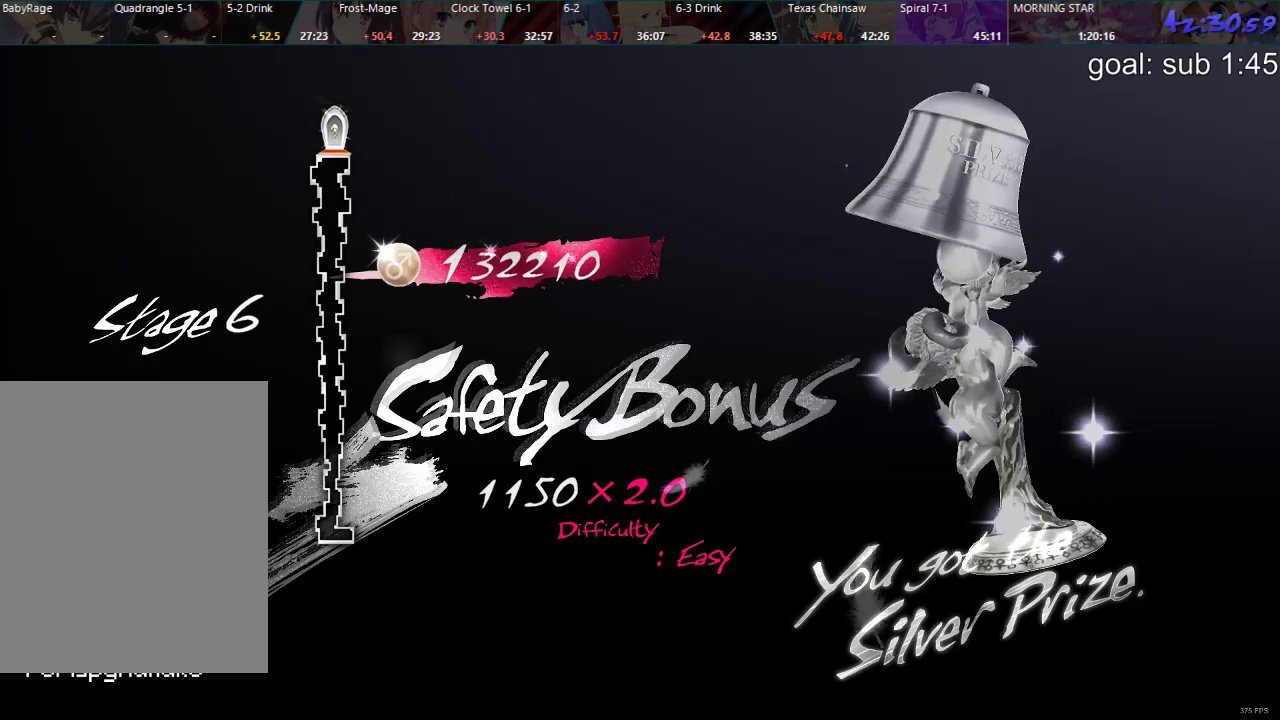
{"buttons": ["CIRCLE"], "left_stick": "center", "right_stick": "center", "events": [[33, "CIRCLE", "down"], [67, "CIRCLE", "up"], [133, "CIRCLE", "down"], [183, "CIRCLE", "up"], [233, "CIRCLE", "down"], [300, "CIRCLE", "up"], [350, "CIRCLE", "down"], [400, "CIRCLE", "up"], [467, "CIRCLE", "down"]]}
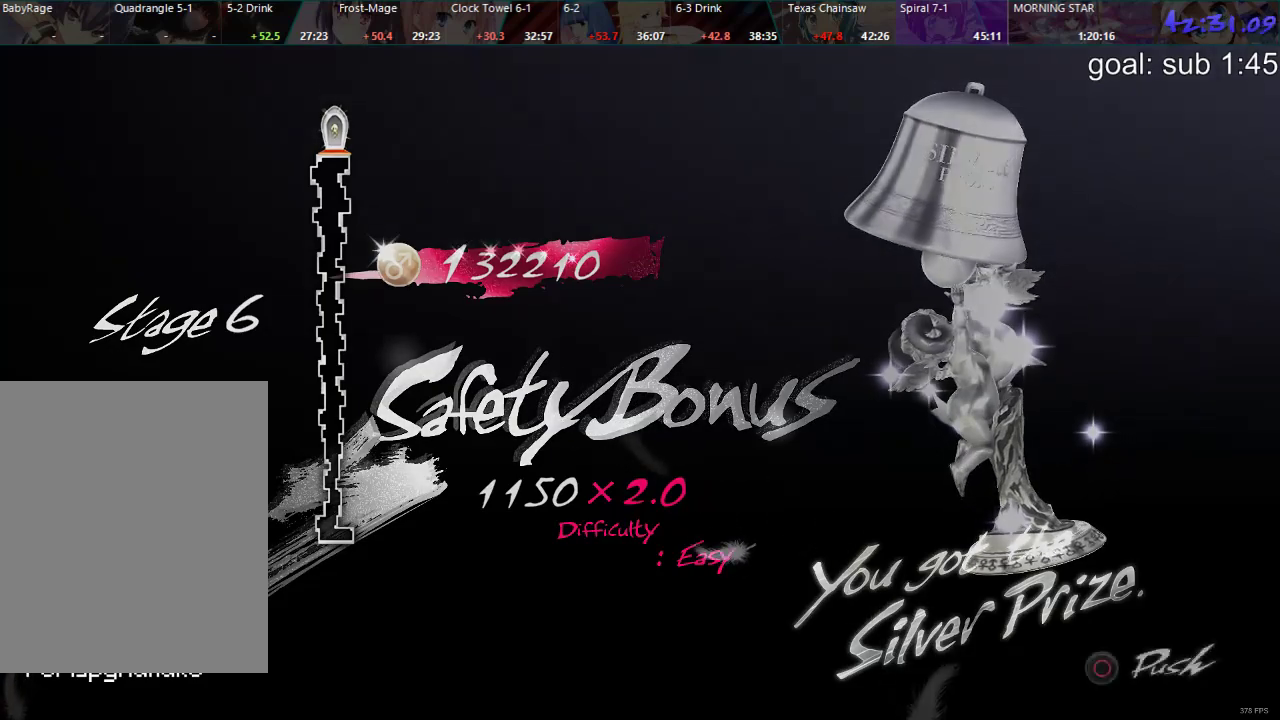
{"buttons": [], "left_stick": "center", "right_stick": "center", "events": [[17, "CIRCLE", "up"], [67, "CIRCLE", "down"], [133, "CIRCLE", "up"], [183, "CIRCLE", "down"], [233, "CIRCLE", "up"]]}
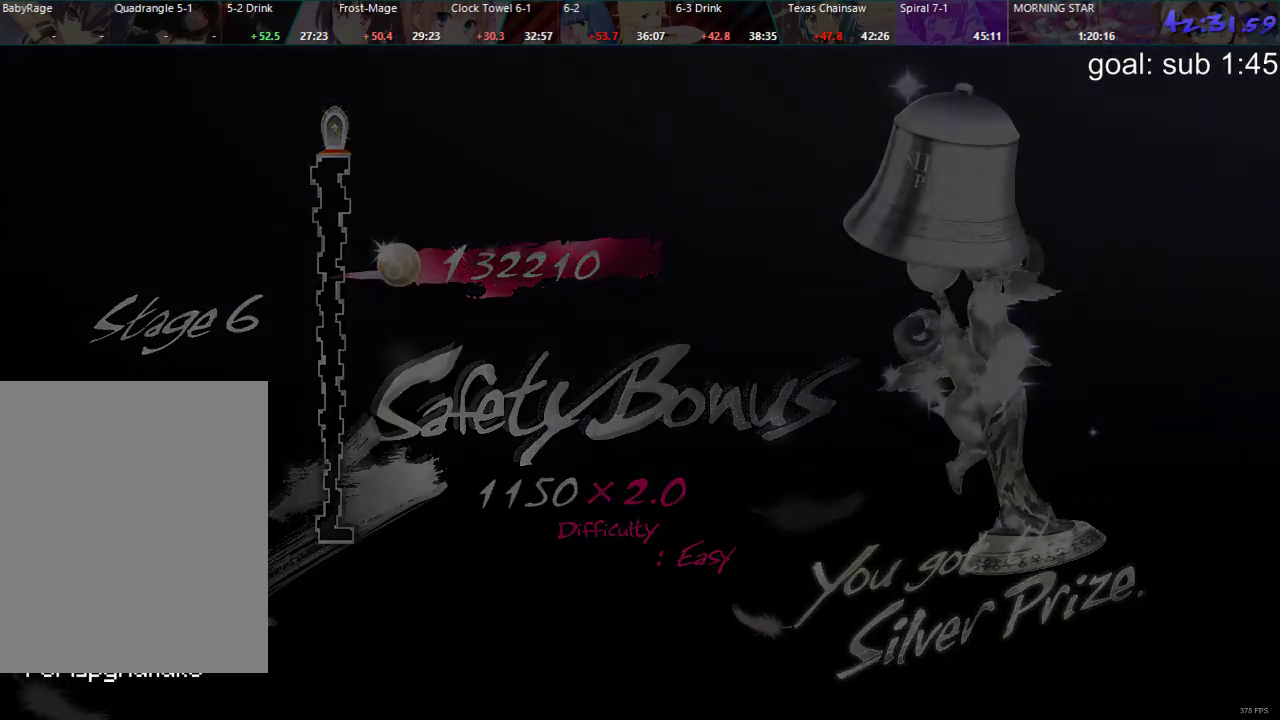
{"buttons": [], "left_stick": "center", "right_stick": "center", "events": [[383, "R2", "down"], [433, "R2", "up"]]}
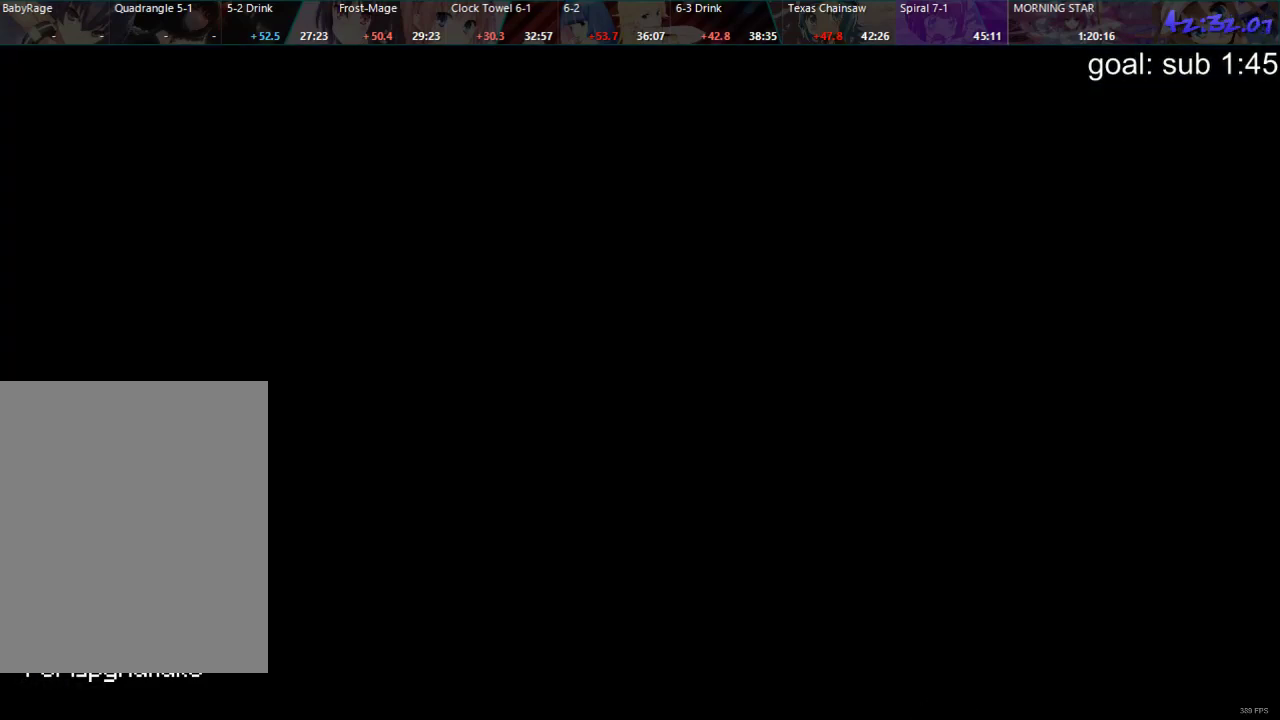
{"buttons": ["R2"], "left_stick": "center", "right_stick": "center", "events": [[200, "R2", "down"], [267, "R2", "up"], [483, "R2", "down"]]}
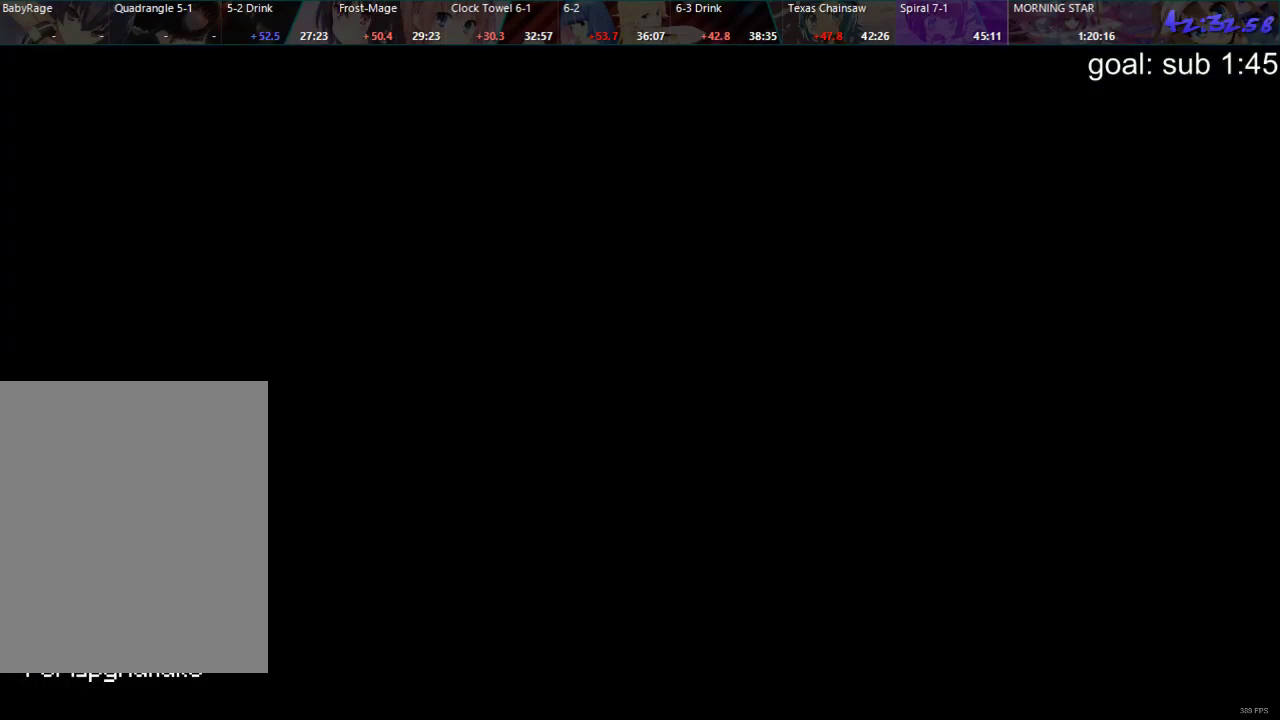
{"buttons": [], "left_stick": "center", "right_stick": "center", "events": [[50, "R2", "up"]]}
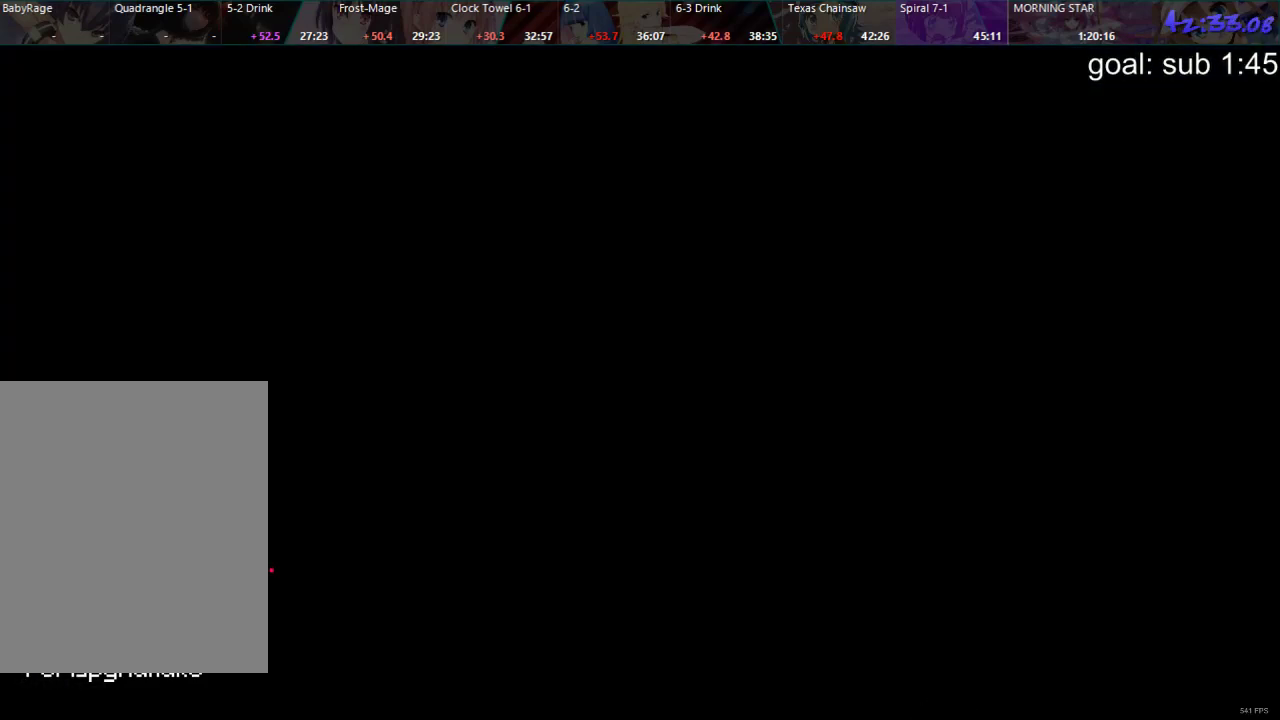
{"buttons": [], "left_stick": "center", "right_stick": "center", "events": []}
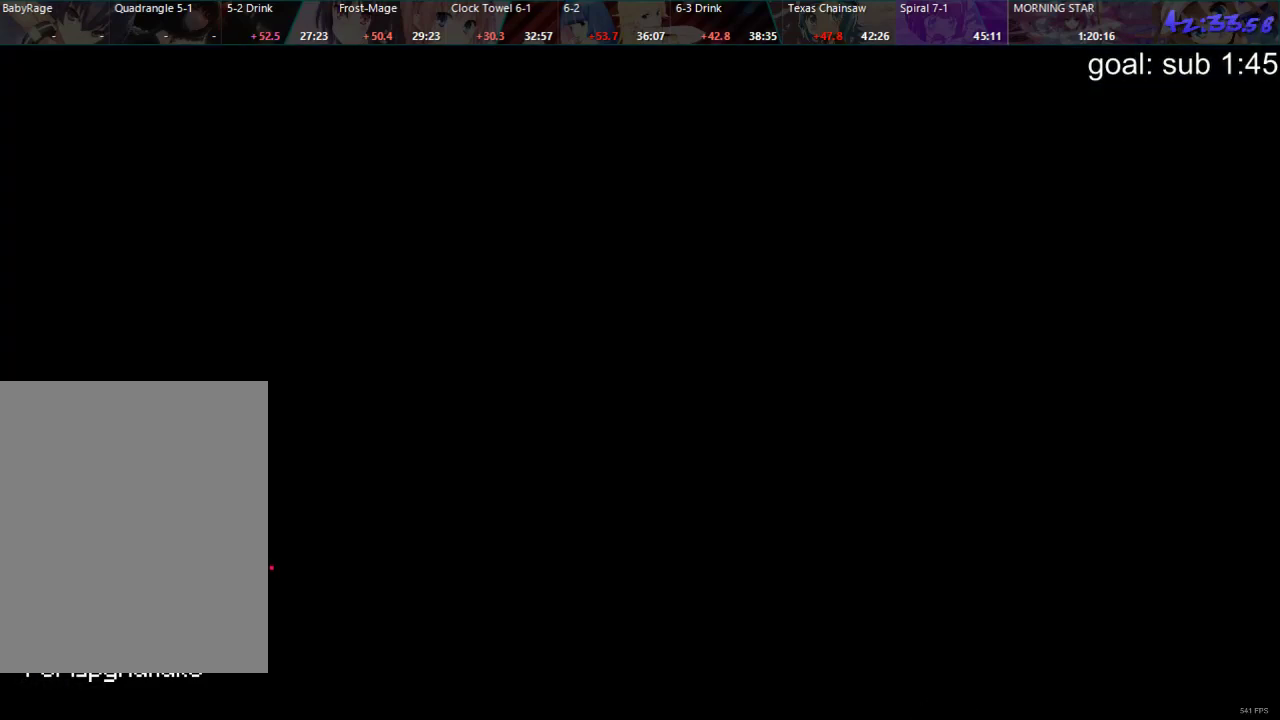
{"buttons": [], "left_stick": "center", "right_stick": "center", "events": []}
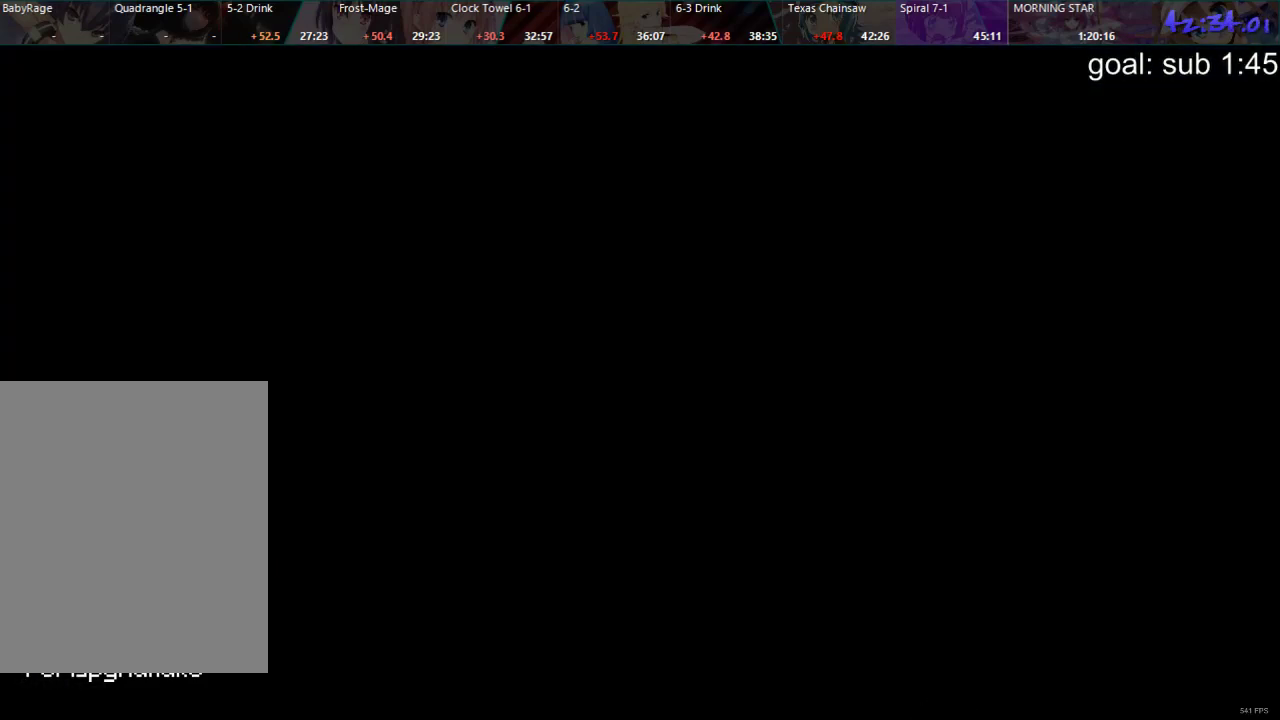
{"buttons": [], "left_stick": "center", "right_stick": "center", "events": []}
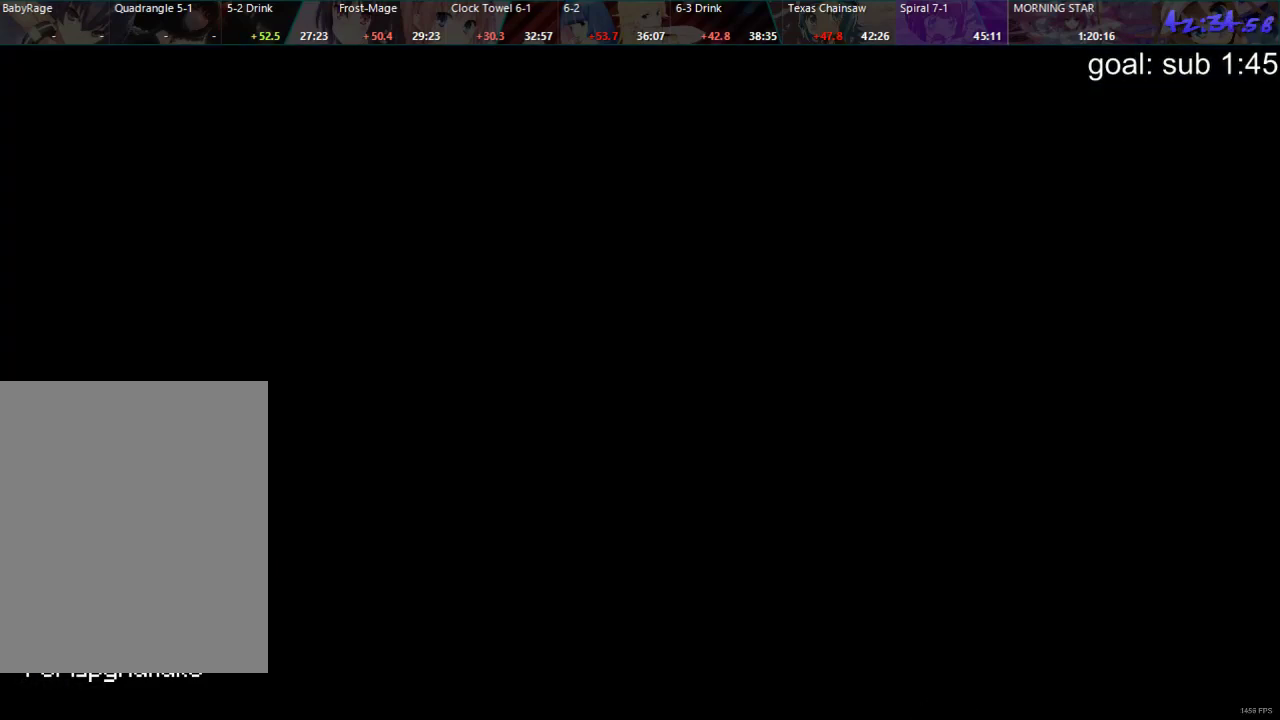
{"buttons": [], "left_stick": "center", "right_stick": "center", "events": []}
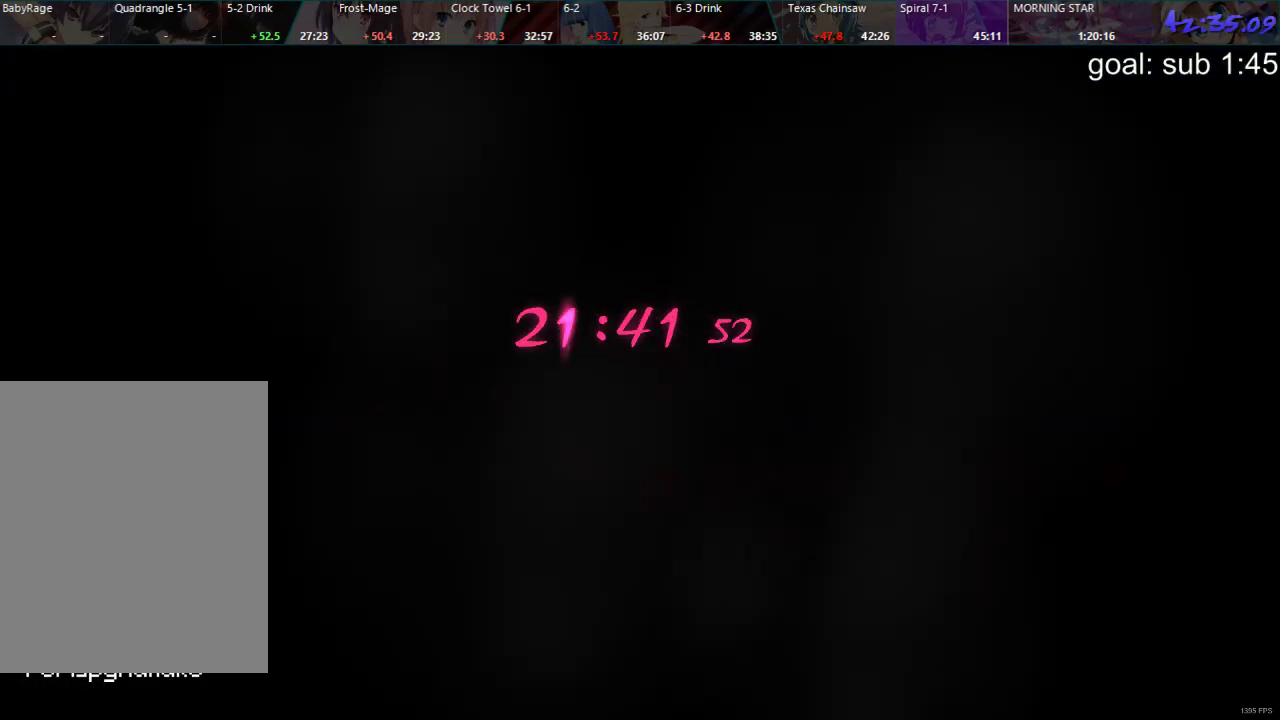
{"buttons": [], "left_stick": "center", "right_stick": "center", "events": []}
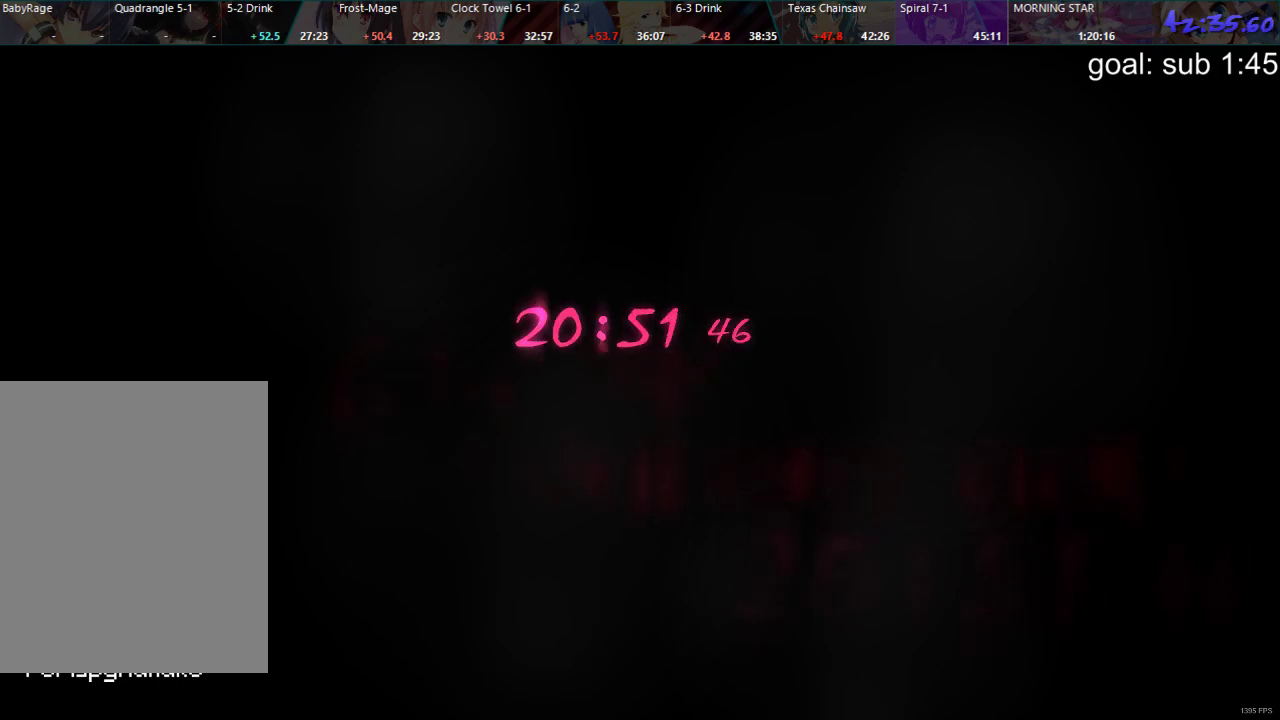
{"buttons": [], "left_stick": "center", "right_stick": "center", "events": []}
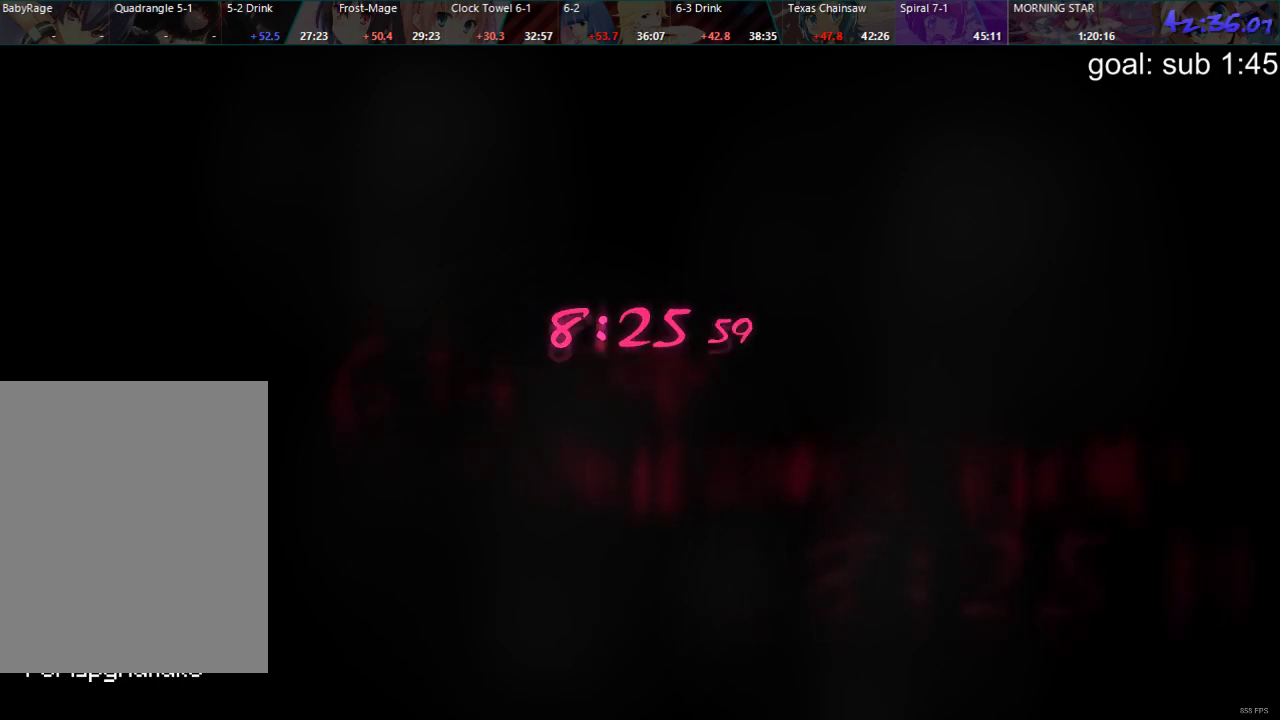
{"buttons": [], "left_stick": "center", "right_stick": "center", "events": []}
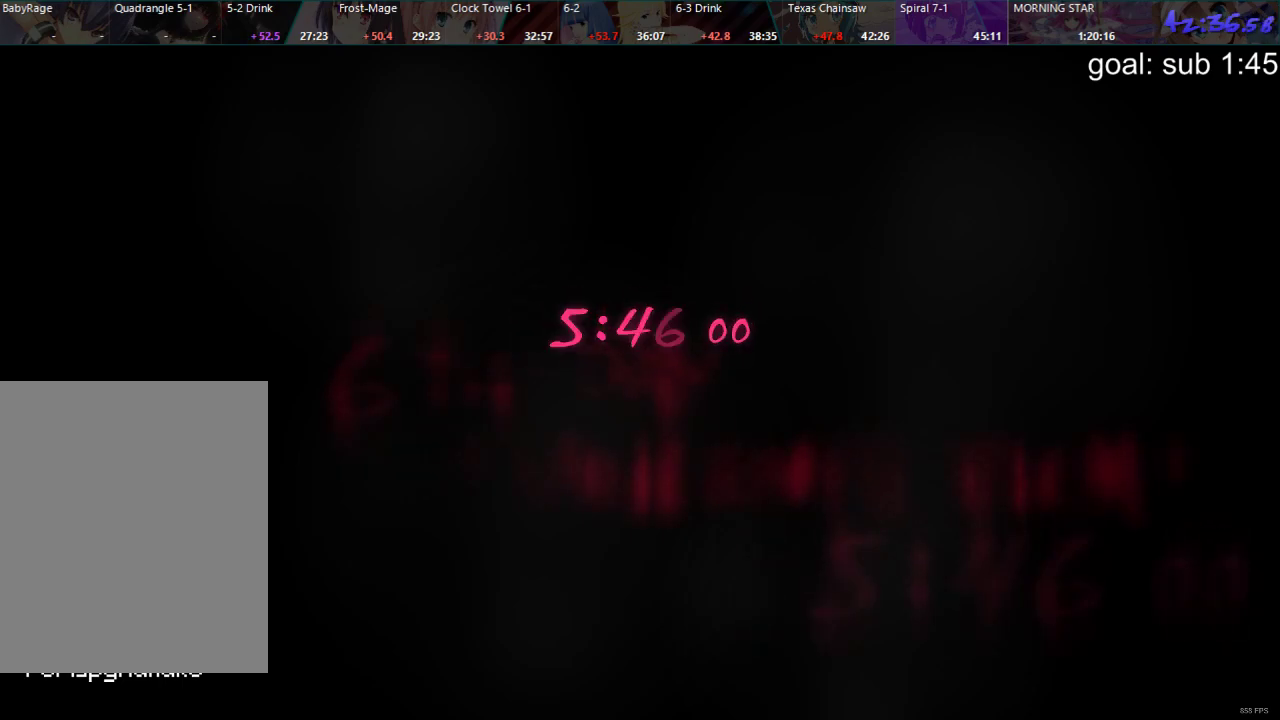
{"buttons": [], "left_stick": "center", "right_stick": "center", "events": []}
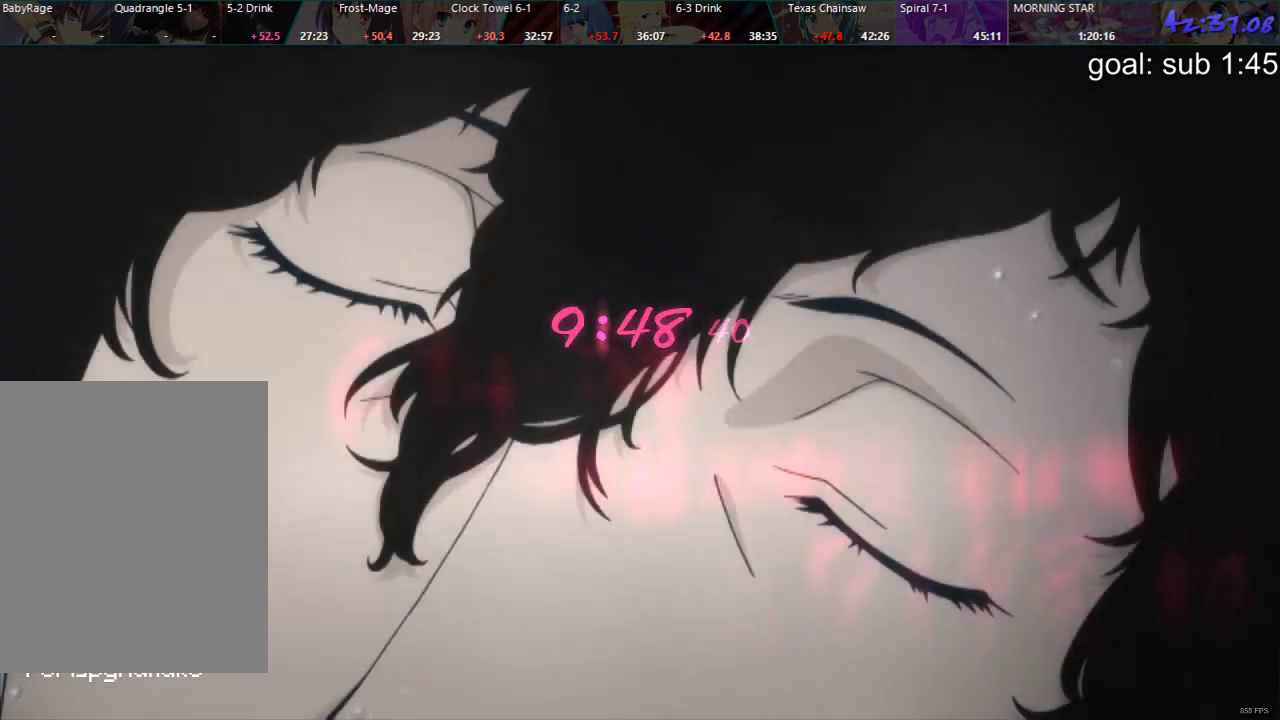
{"buttons": [], "left_stick": "center", "right_stick": "center", "events": [[33, "CIRCLE", "down"], [100, "DPAD_DOWN", "down"], [133, "CIRCLE", "up"], [200, "CROSS", "down"], [200, "DPAD_DOWN", "up"], [283, "CROSS", "up"]]}
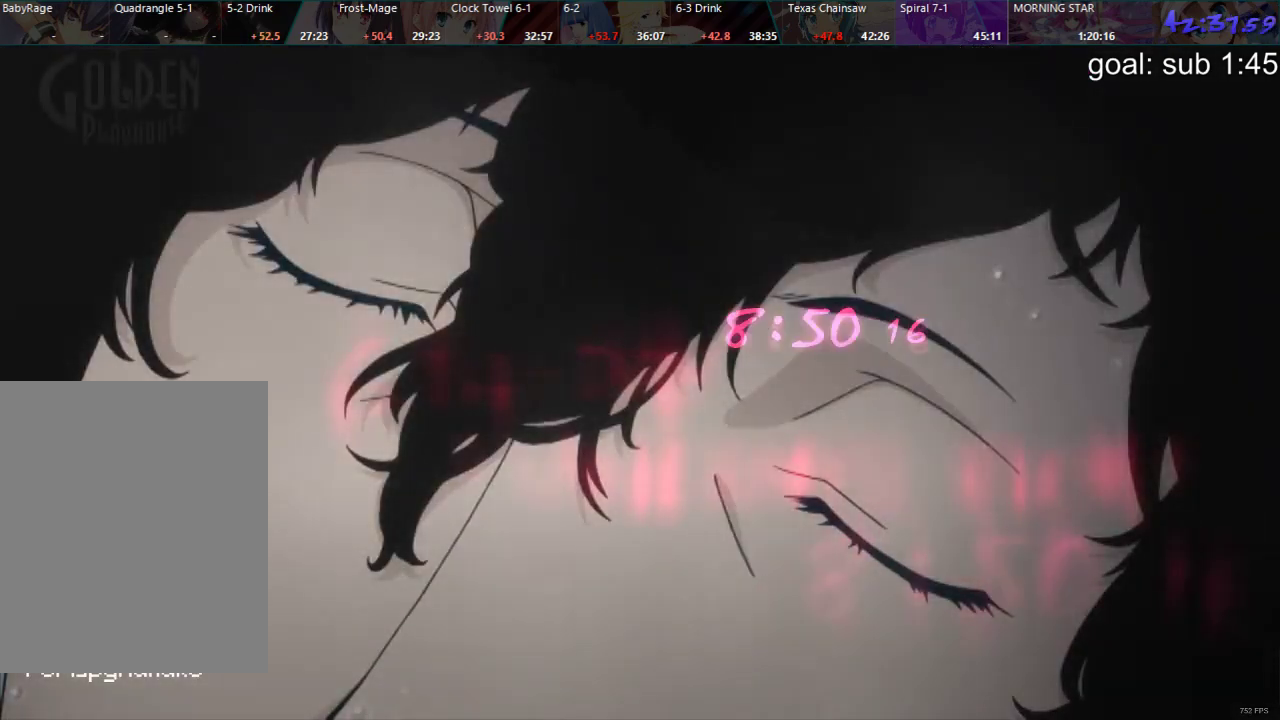
{"buttons": [], "left_stick": "center", "right_stick": "center", "events": []}
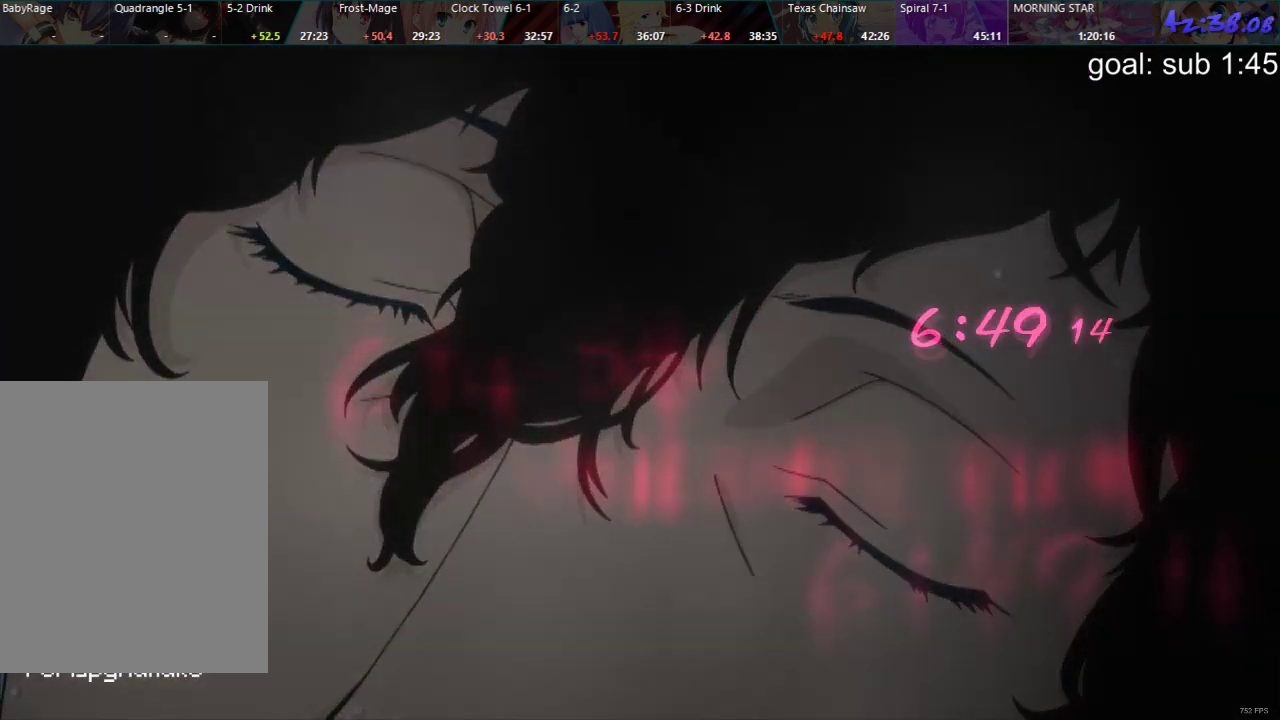
{"buttons": [], "left_stick": "center", "right_stick": "center", "events": []}
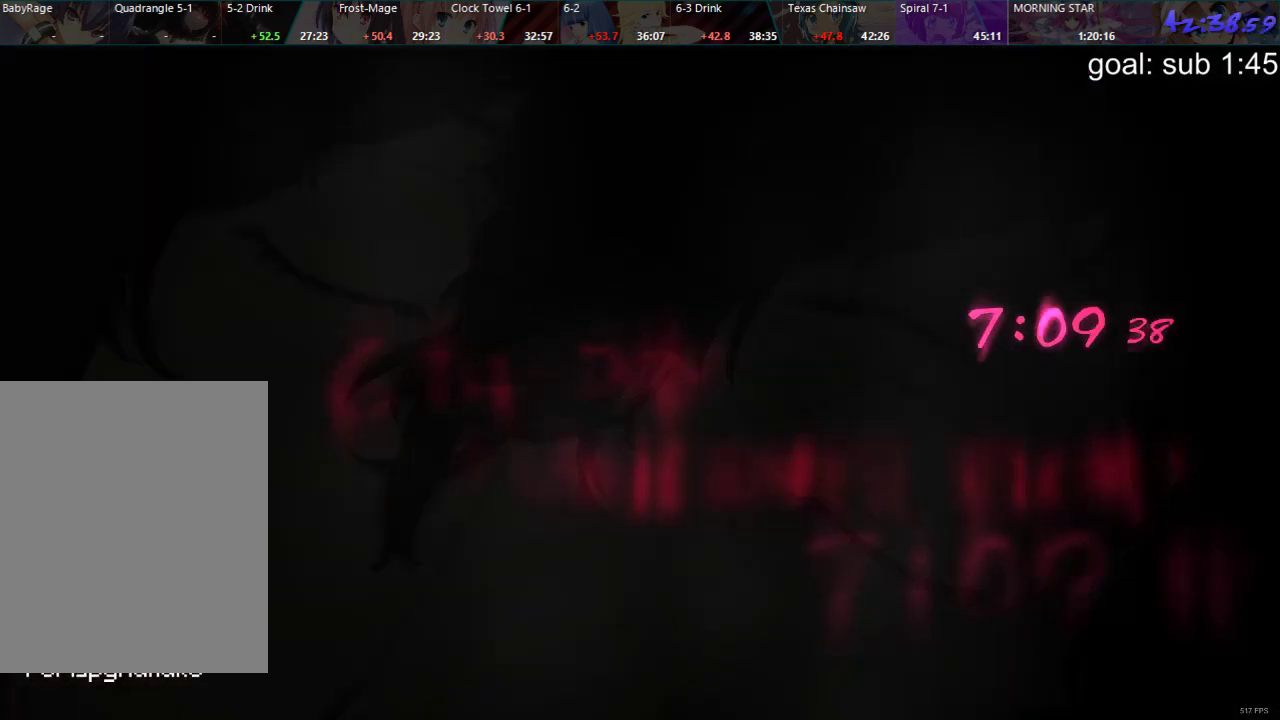
{"buttons": [], "left_stick": "center", "right_stick": "center", "events": []}
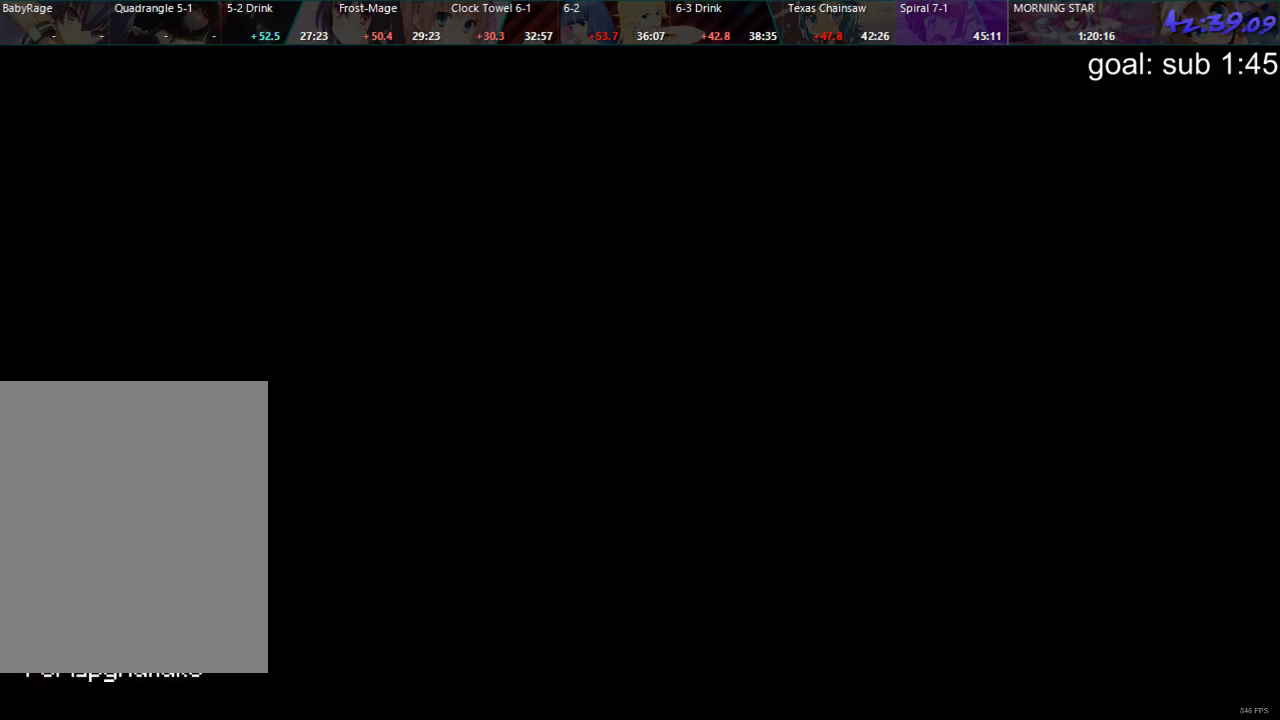
{"buttons": [], "left_stick": "center", "right_stick": "center", "events": []}
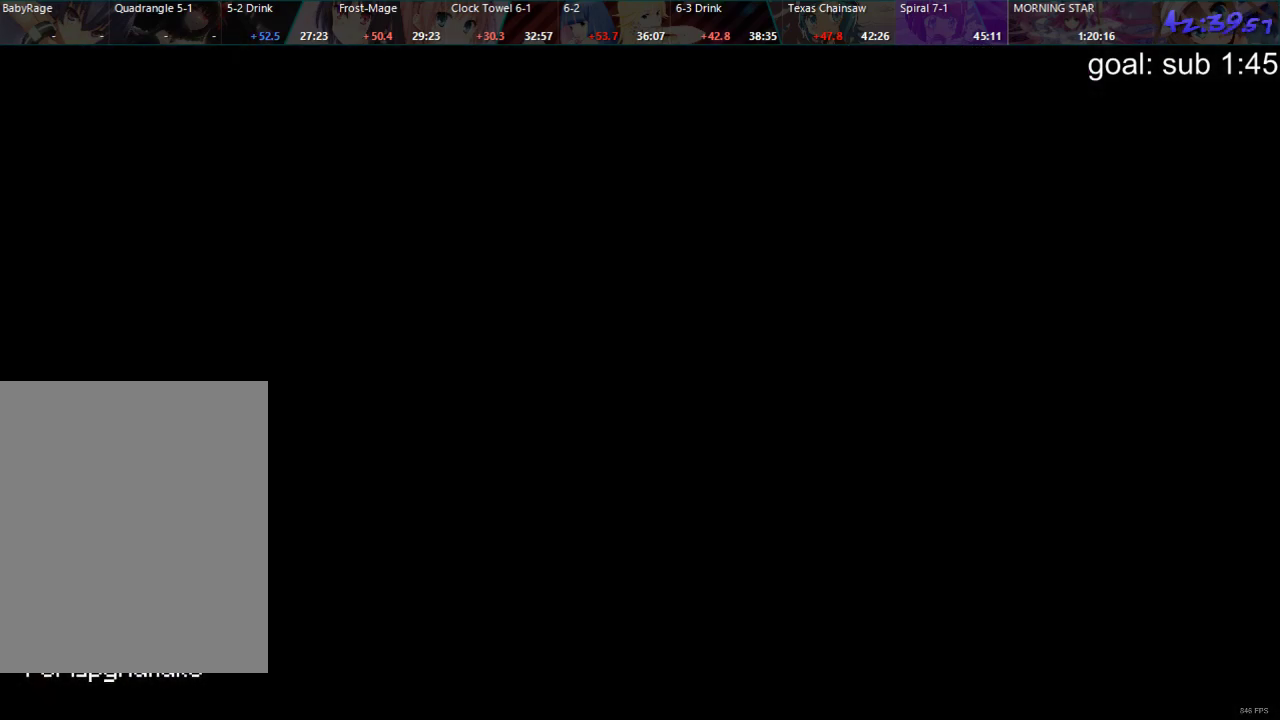
{"buttons": [], "left_stick": "center", "right_stick": "center", "events": []}